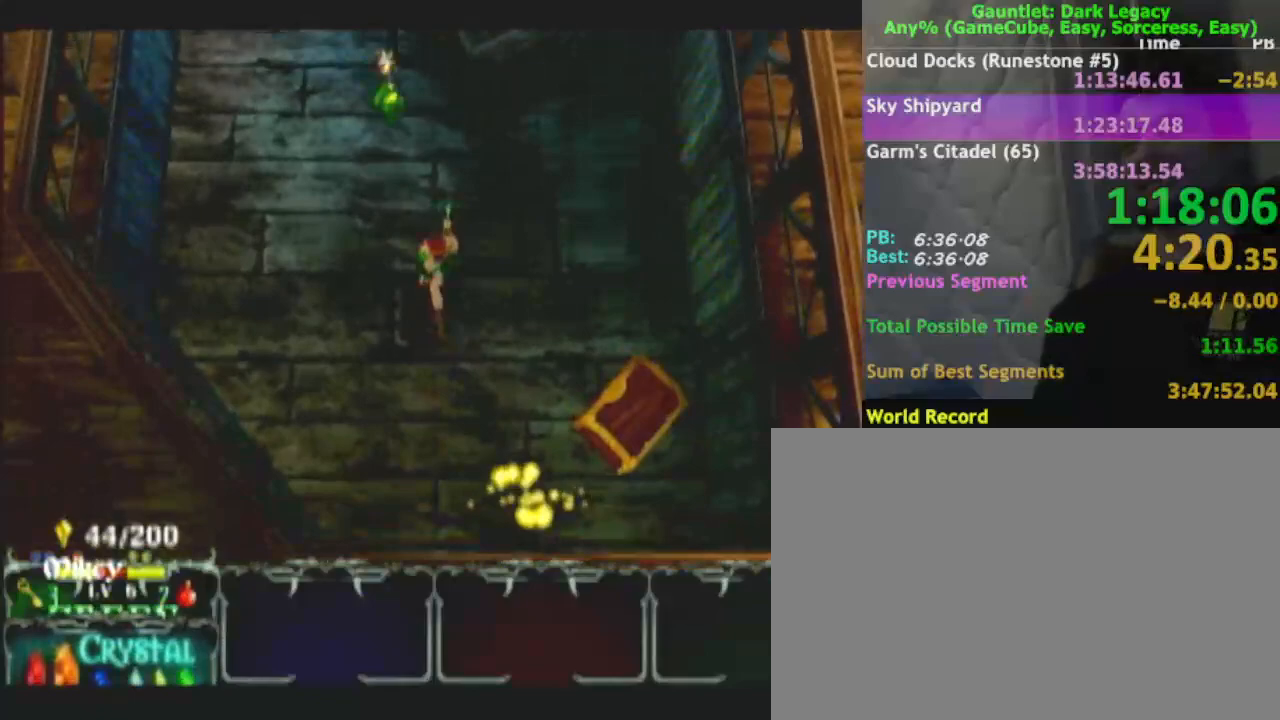
Gameplay with a controller (Nintendo layout); each line is a JSON object with the inputs held at the frame after it. "events" lists button and stick changes between this image and that frame as [ms after this image, input, new state], when the widget could be followed in between. Not read: L3 R3.
{"buttons": [], "left_stick": "up-left", "right_stick": "center"}
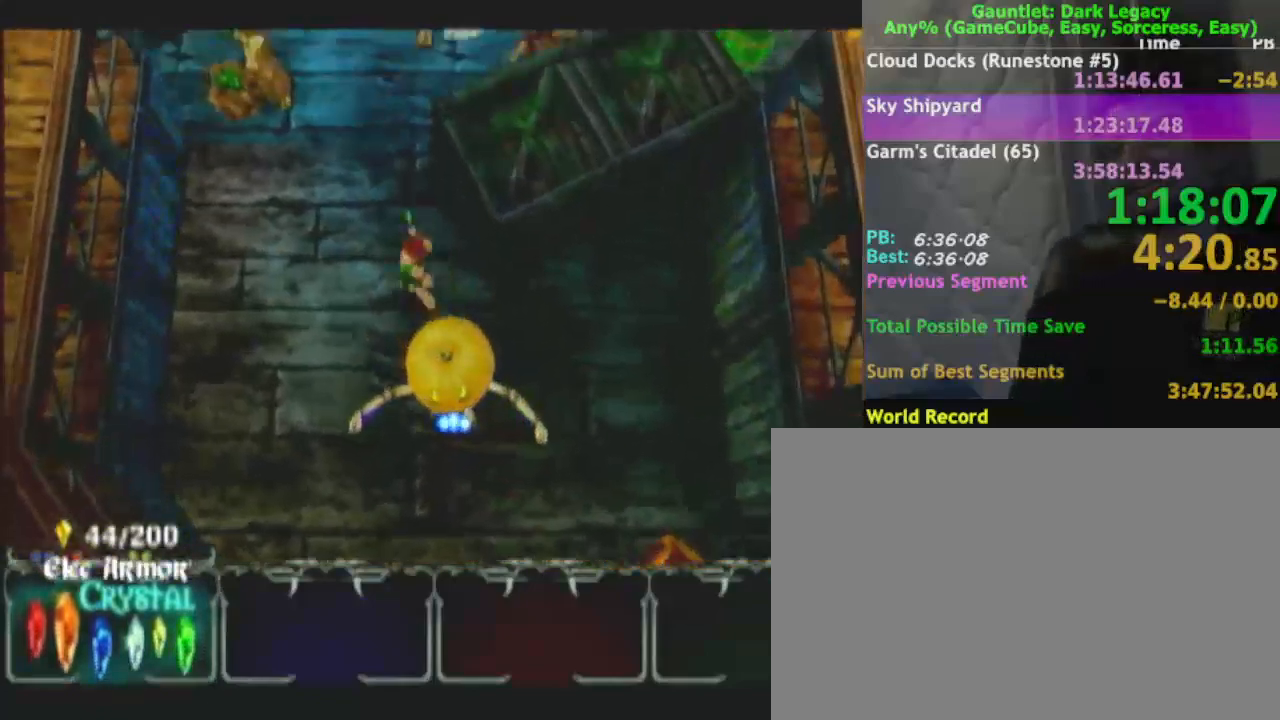
{"buttons": [], "left_stick": "up", "right_stick": "center", "events": [[67, "left_stick", "up"]]}
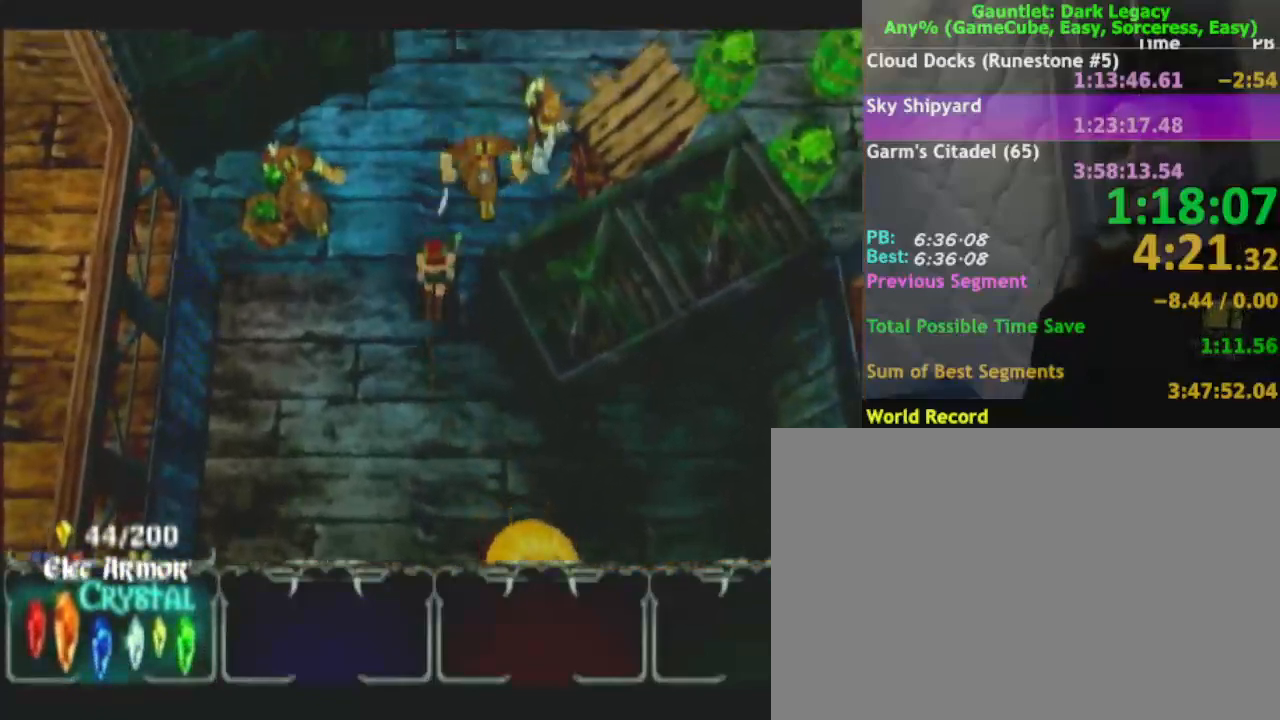
{"buttons": [], "left_stick": "up-left", "right_stick": "center", "events": [[150, "left_stick", "up-left"], [233, "DPAD_UP", "down"], [267, "left_stick", "up"], [300, "DPAD_UP", "up"], [333, "DPAD_UP", "down"], [417, "left_stick", "up-left"], [467, "DPAD_UP", "up"]]}
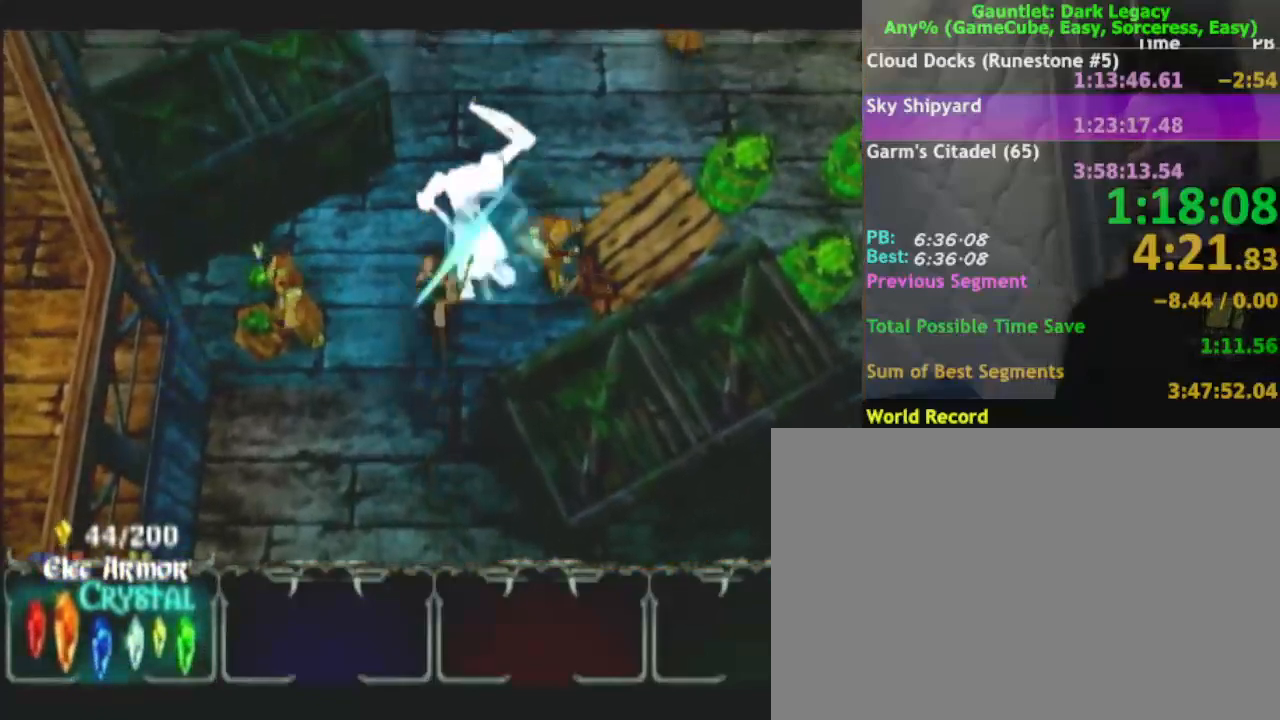
{"buttons": [], "left_stick": "up-right", "right_stick": "center", "events": [[100, "left_stick", "up"], [350, "left_stick", "up-right"]]}
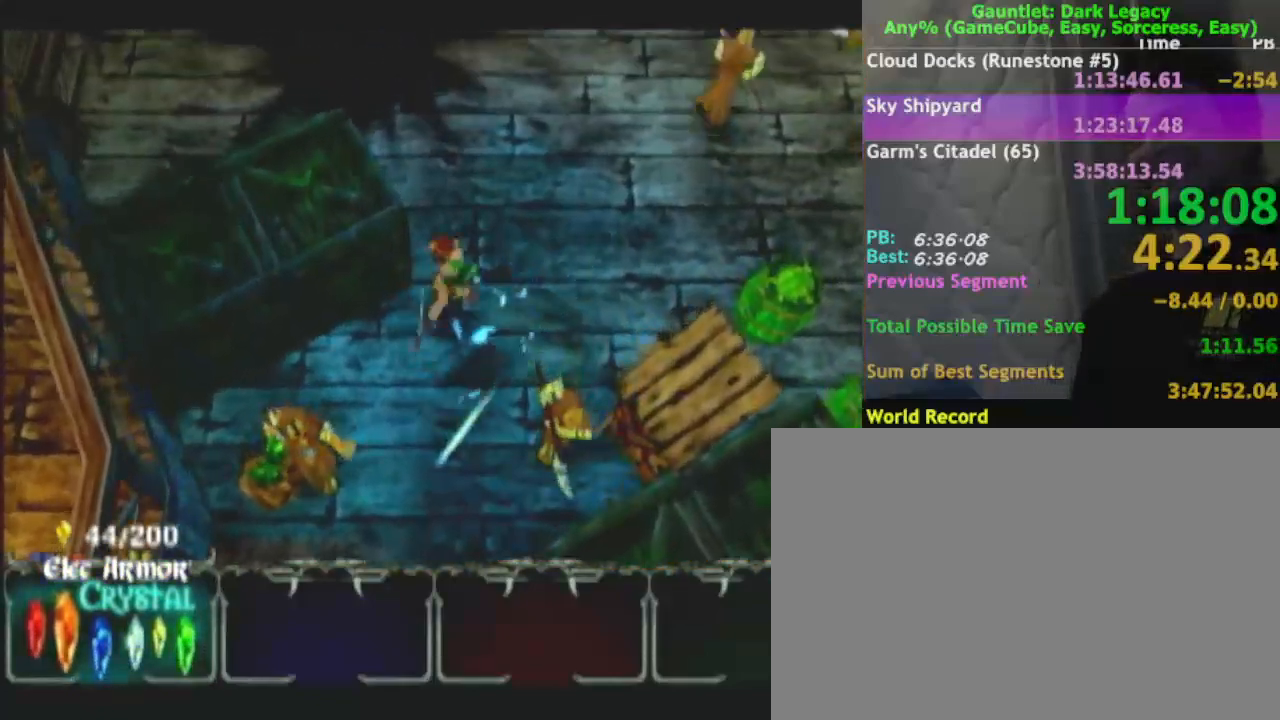
{"buttons": [], "left_stick": "up", "right_stick": "center", "events": [[167, "left_stick", "up"]]}
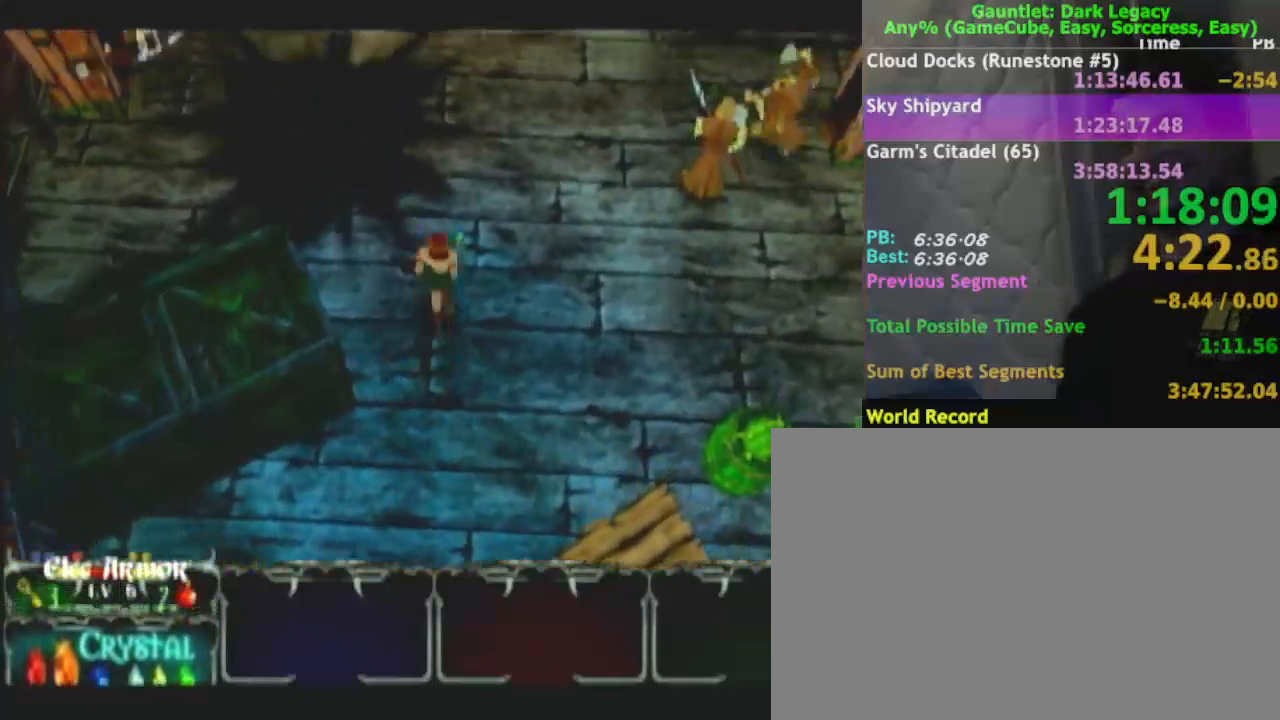
{"buttons": [], "left_stick": "up-right", "right_stick": "center", "events": [[350, "left_stick", "up-right"]]}
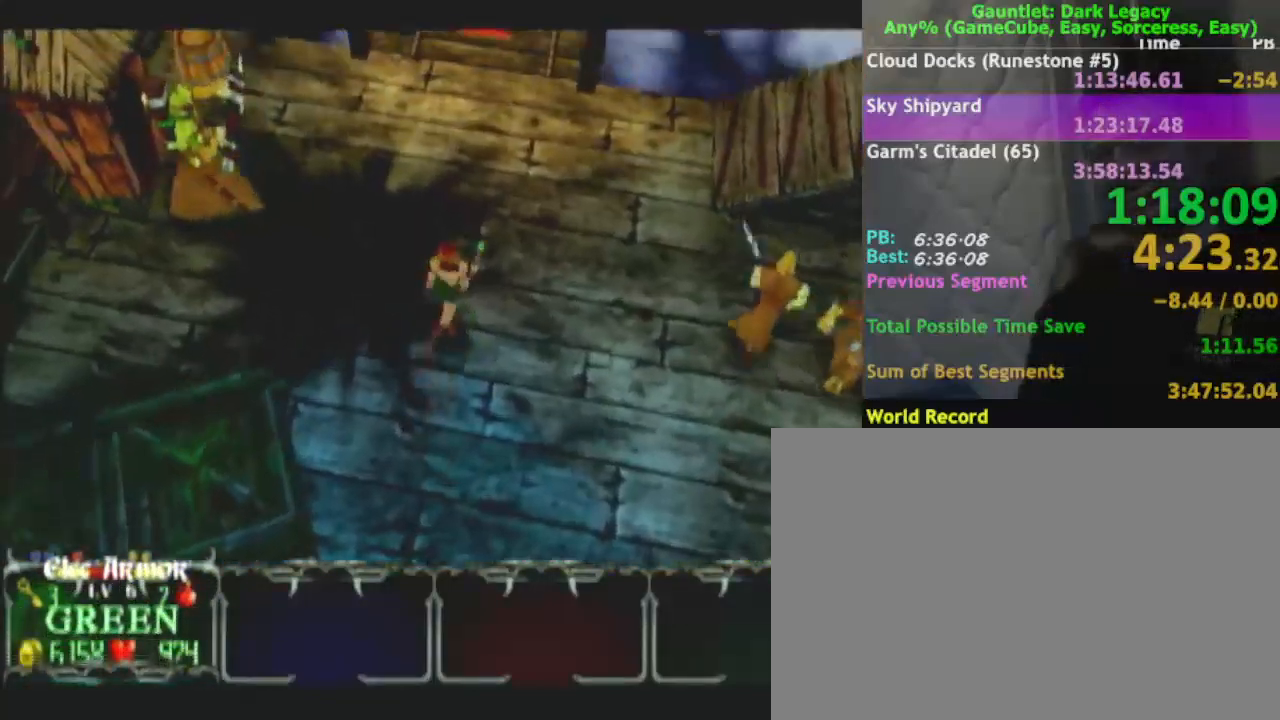
{"buttons": [], "left_stick": "up", "right_stick": "center", "events": [[183, "left_stick", "up"]]}
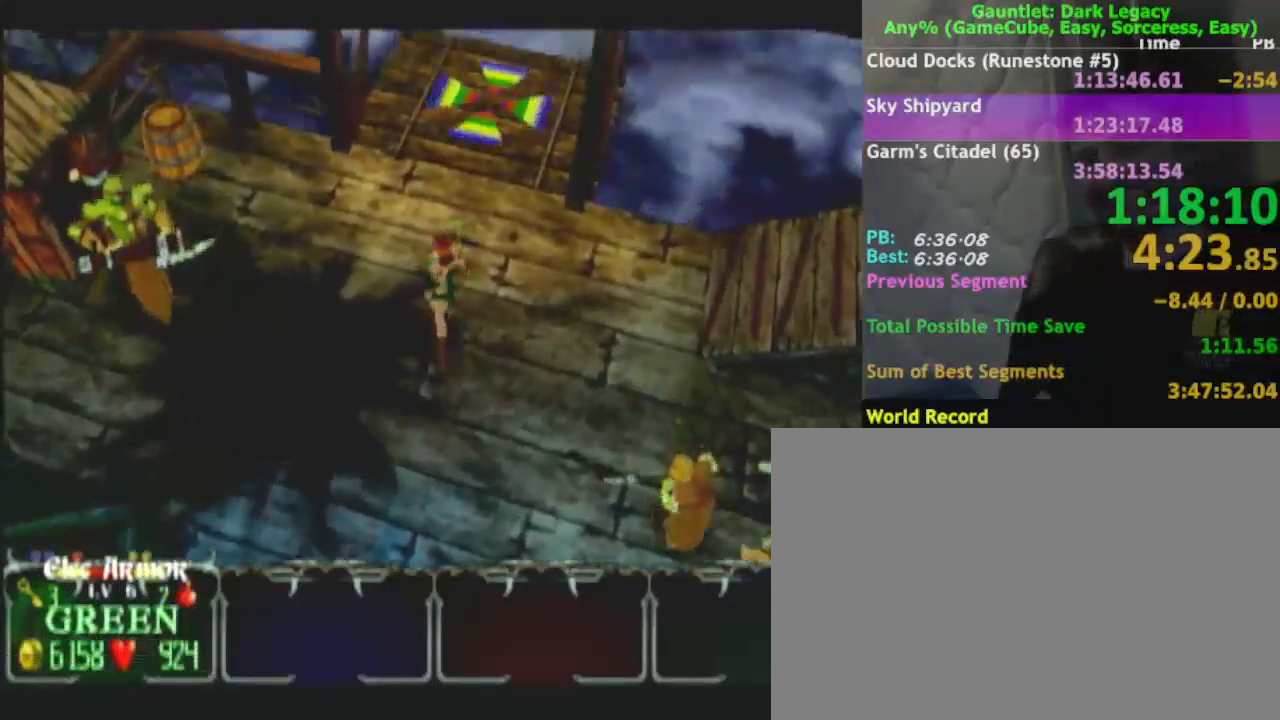
{"buttons": [], "left_stick": "up", "right_stick": "center", "events": []}
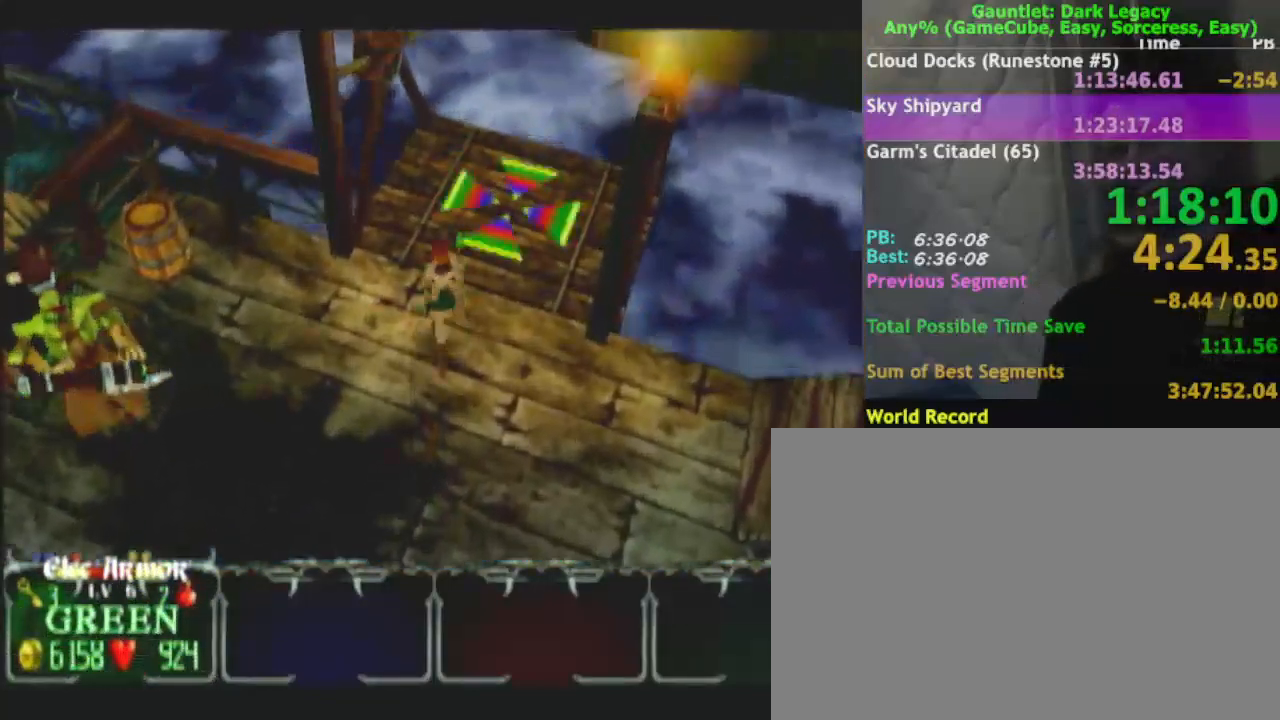
{"buttons": [], "left_stick": "up-right", "right_stick": "center", "events": [[67, "left_stick", "up-right"]]}
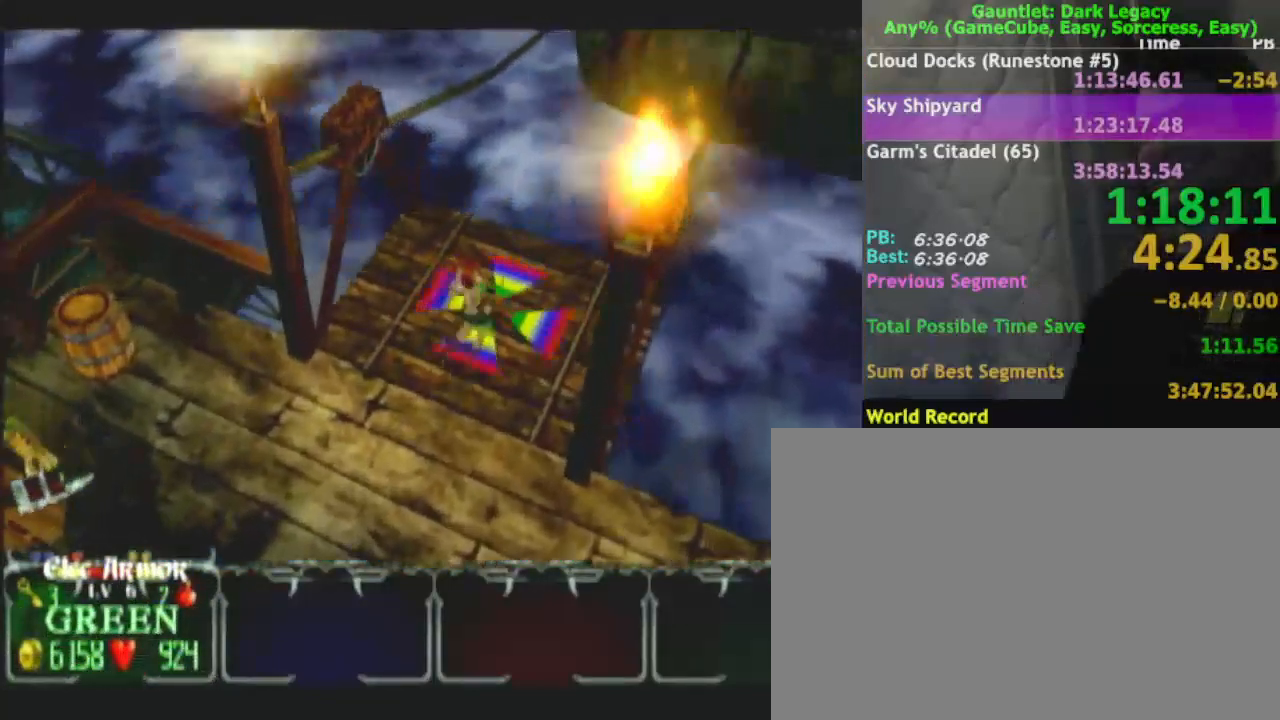
{"buttons": [], "left_stick": "center", "right_stick": "center", "events": [[283, "left_stick", "center"]]}
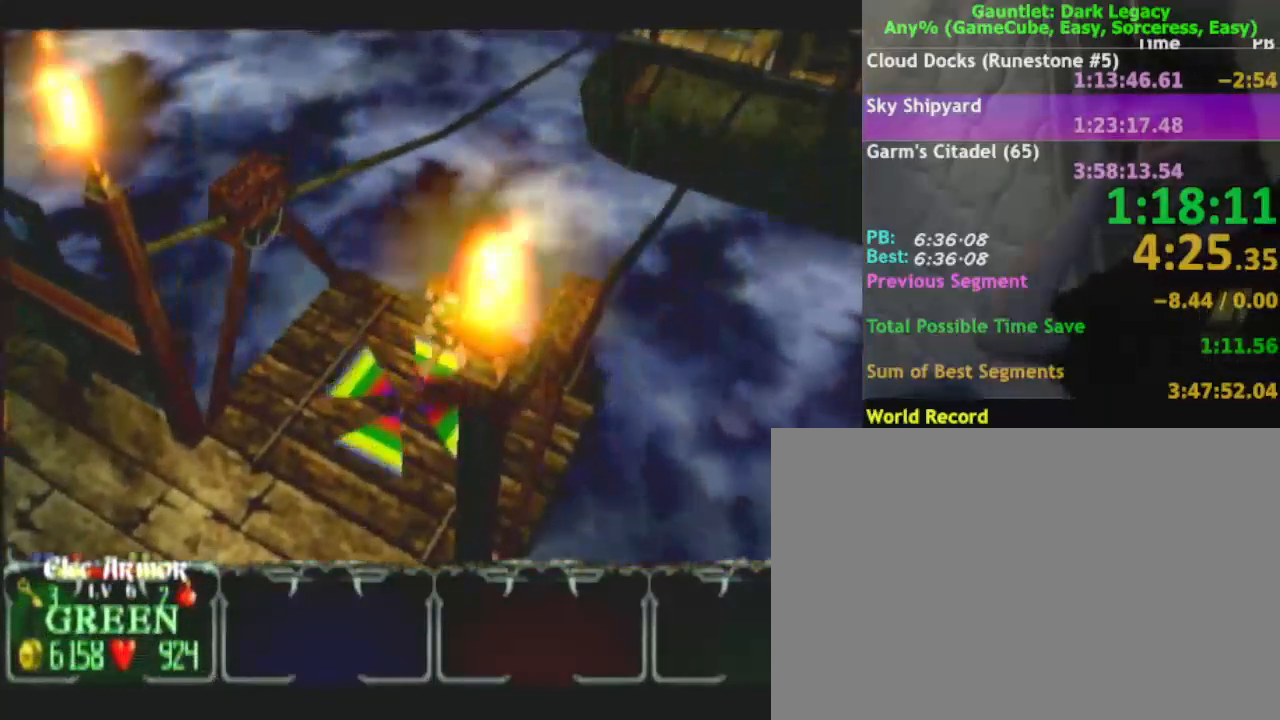
{"buttons": [], "left_stick": "center", "right_stick": "center", "events": []}
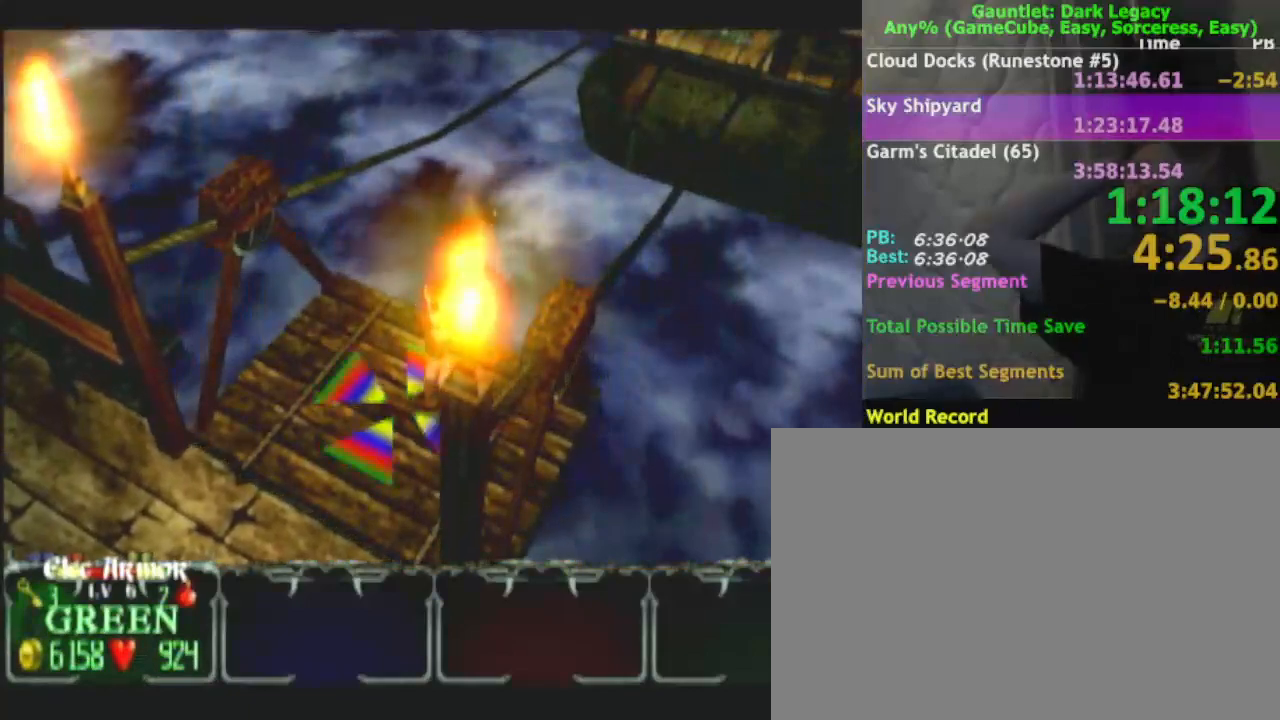
{"buttons": [], "left_stick": "center", "right_stick": "center", "events": []}
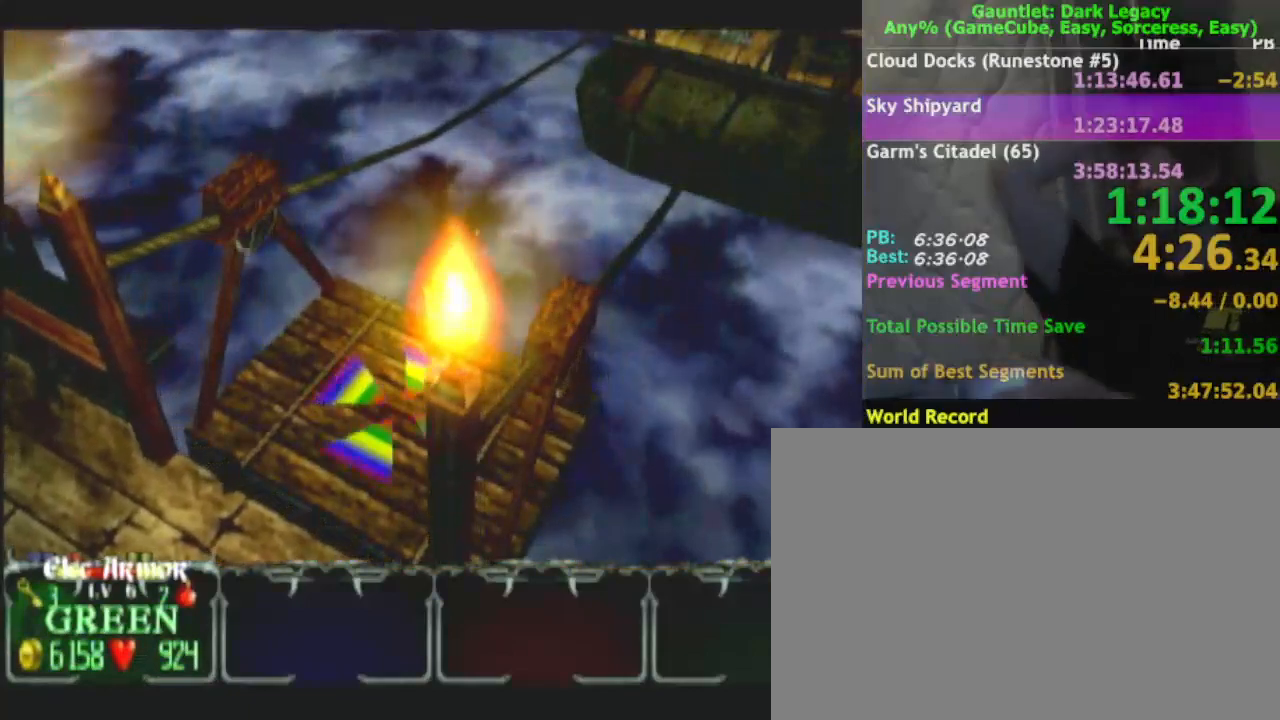
{"buttons": [], "left_stick": "center", "right_stick": "center", "events": []}
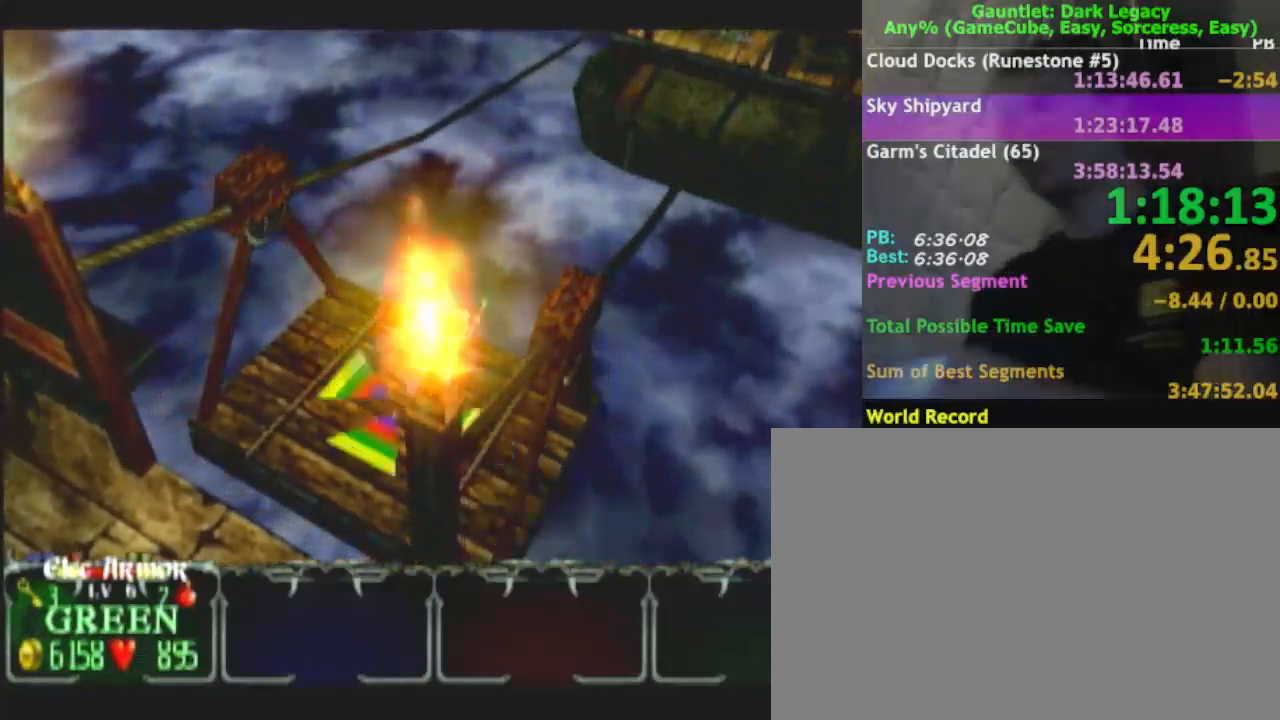
{"buttons": [], "left_stick": "down-right", "right_stick": "center", "events": [[233, "left_stick", "right"], [383, "left_stick", "down-right"]]}
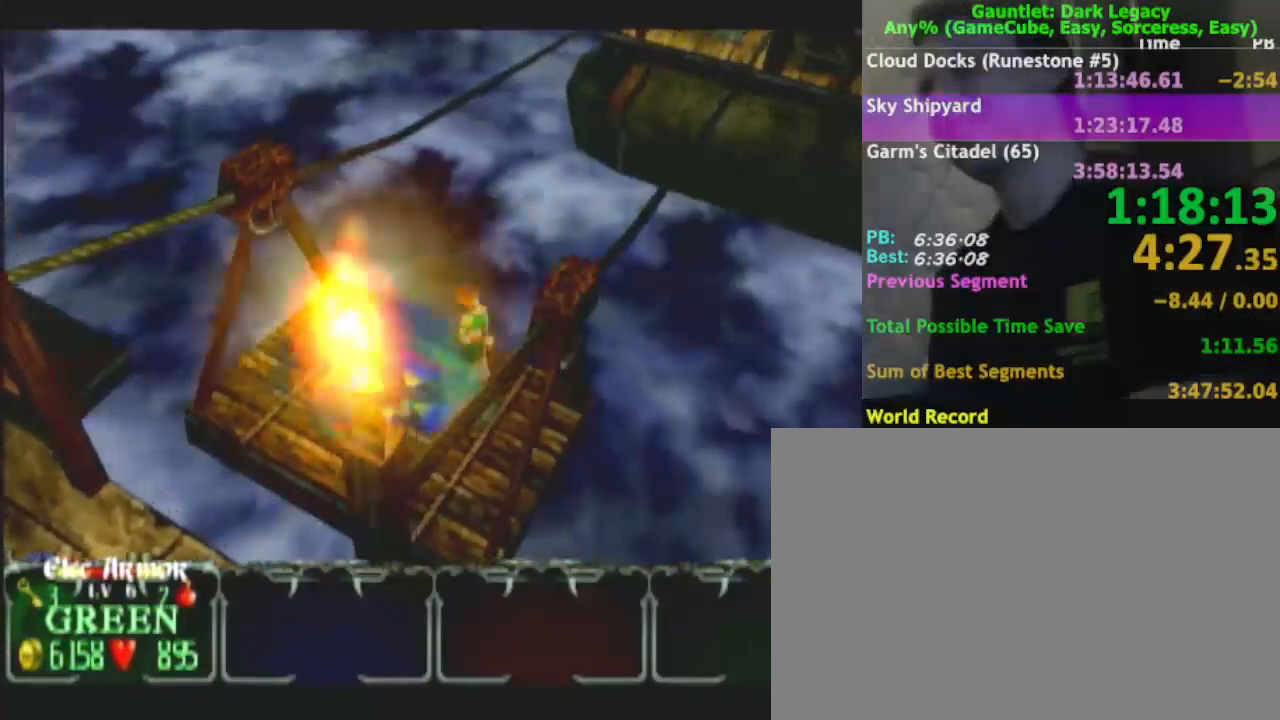
{"buttons": [], "left_stick": "up-left", "right_stick": "center", "events": [[167, "left_stick", "down-left"], [300, "left_stick", "up-left"]]}
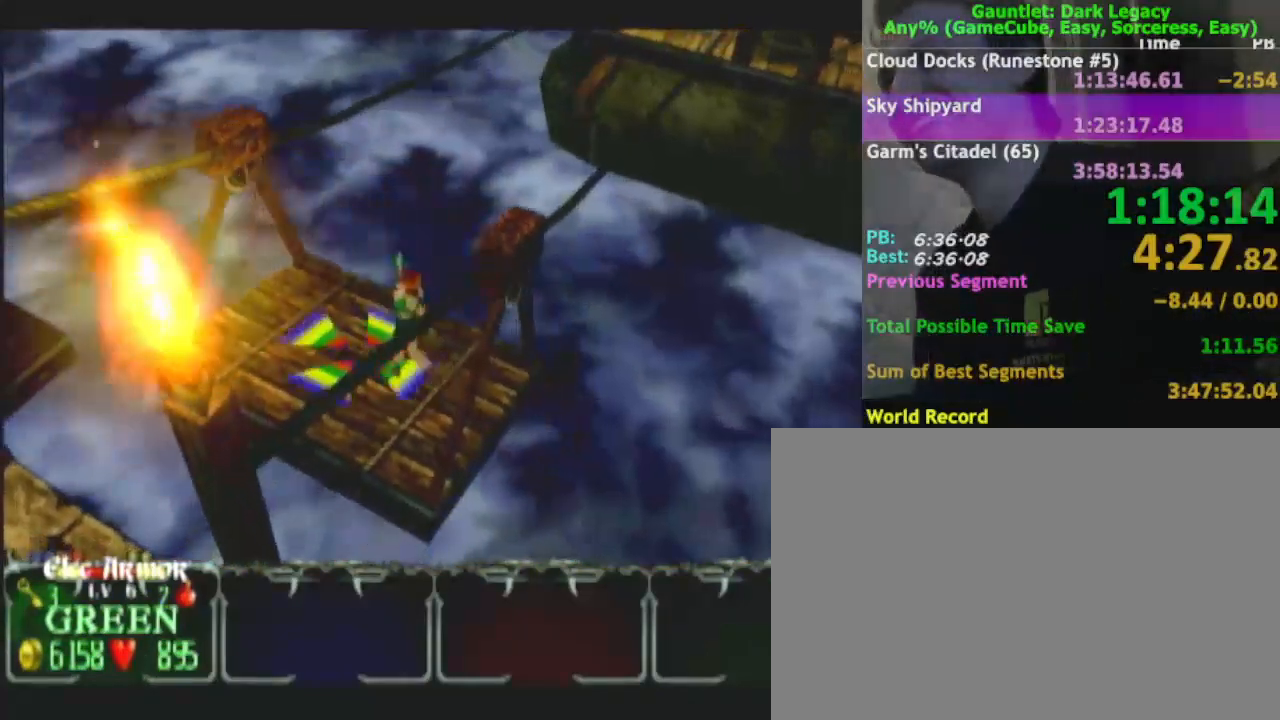
{"buttons": [], "left_stick": "up-left", "right_stick": "center", "events": [[83, "left_stick", "up-right"], [217, "left_stick", "down-right"], [317, "left_stick", "down-left"], [450, "left_stick", "up-left"]]}
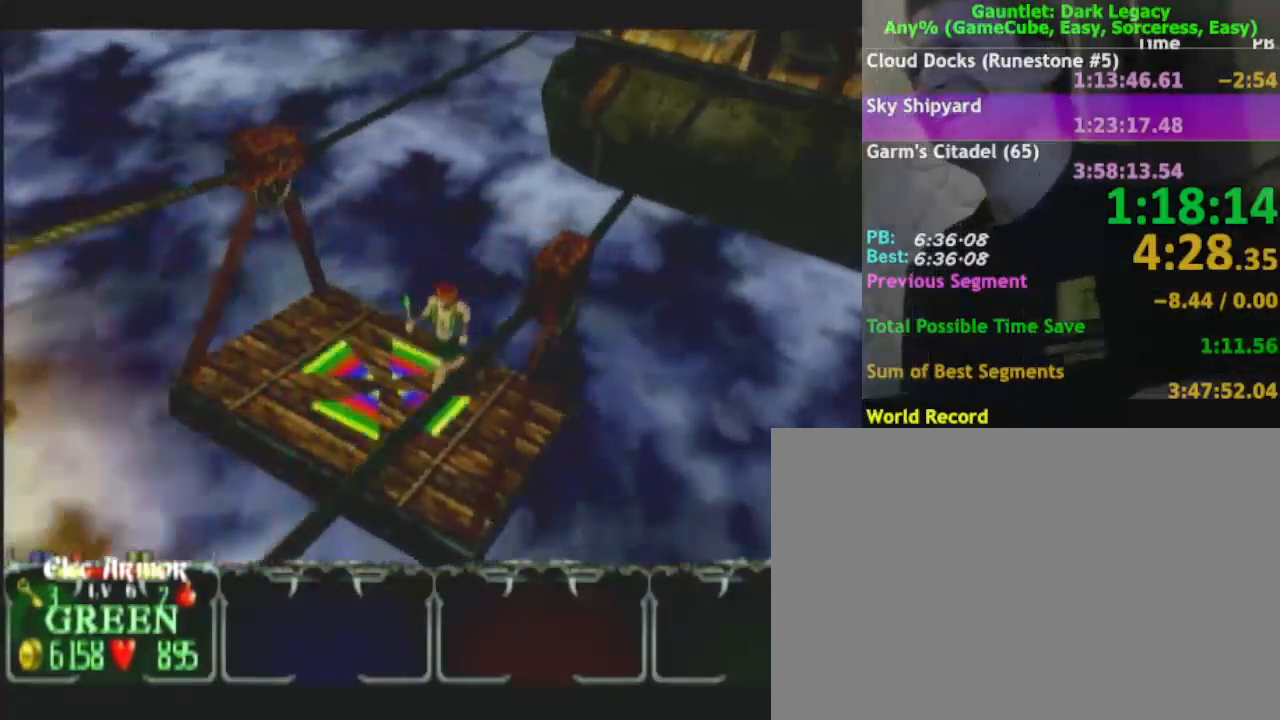
{"buttons": [], "left_stick": "center", "right_stick": "center", "events": [[133, "left_stick", "center"]]}
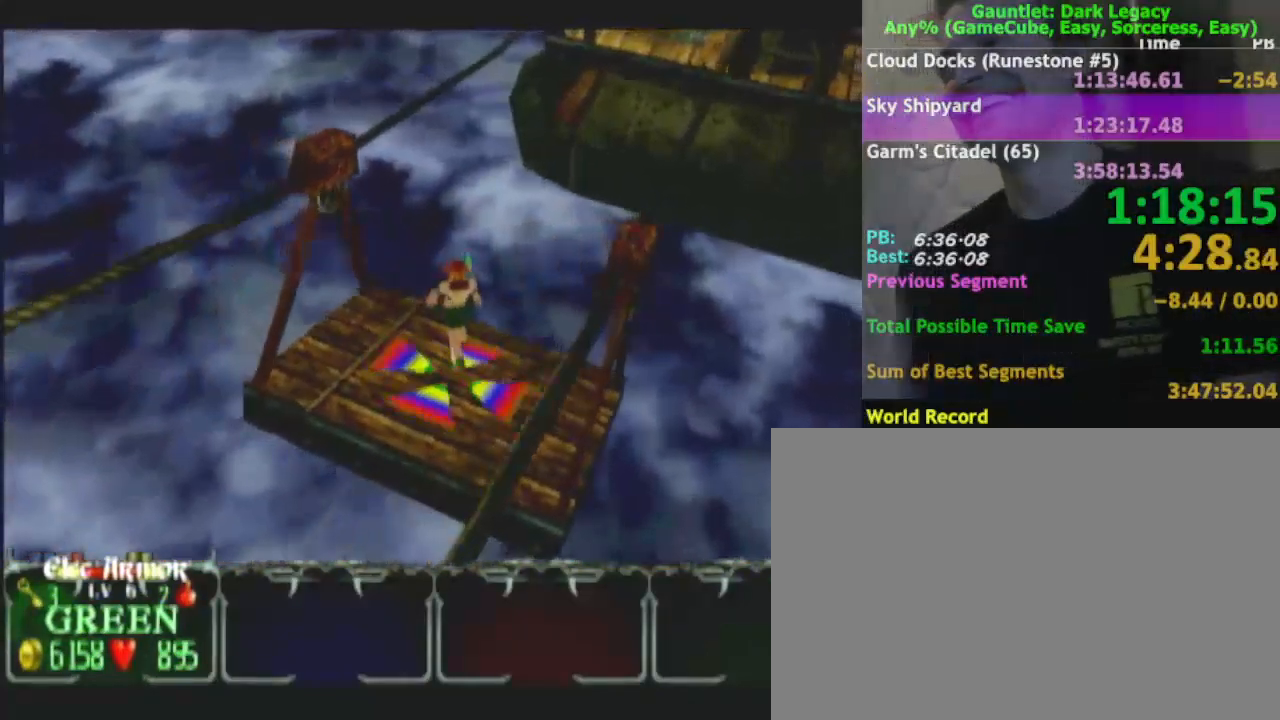
{"buttons": [], "left_stick": "center", "right_stick": "center", "events": []}
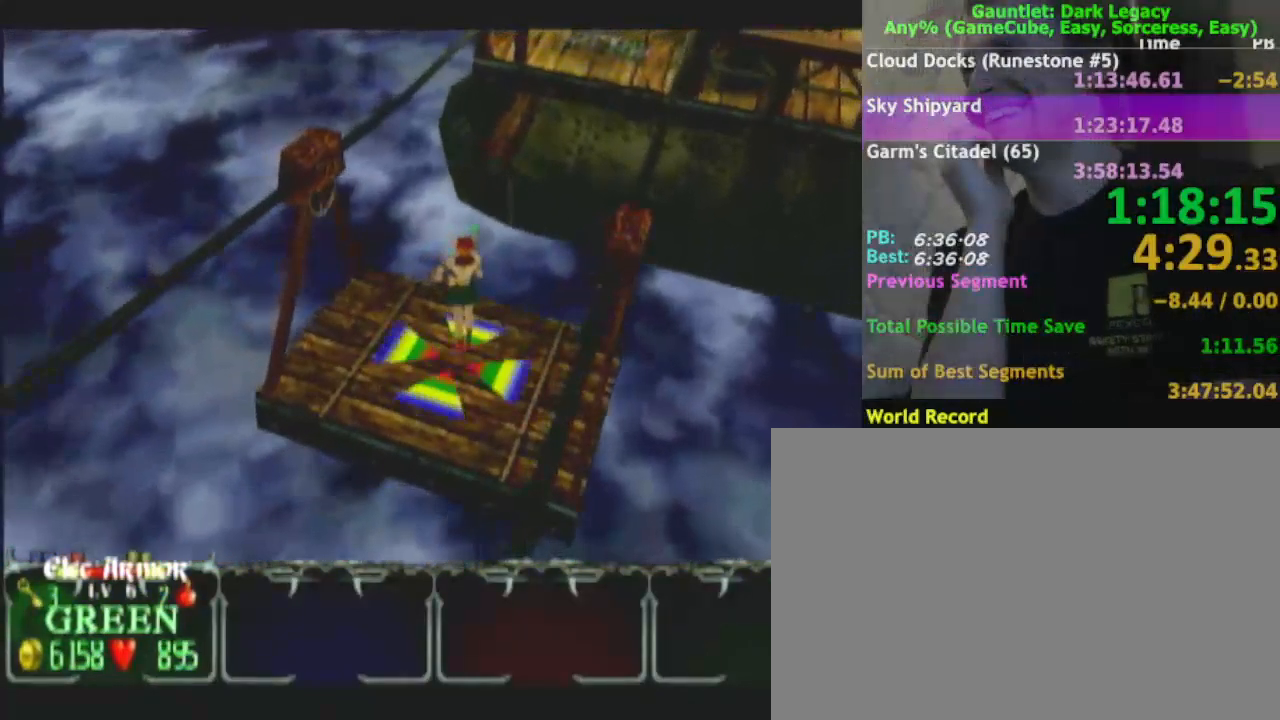
{"buttons": [], "left_stick": "up-right", "right_stick": "center", "events": [[250, "left_stick", "up"], [333, "left_stick", "up-right"]]}
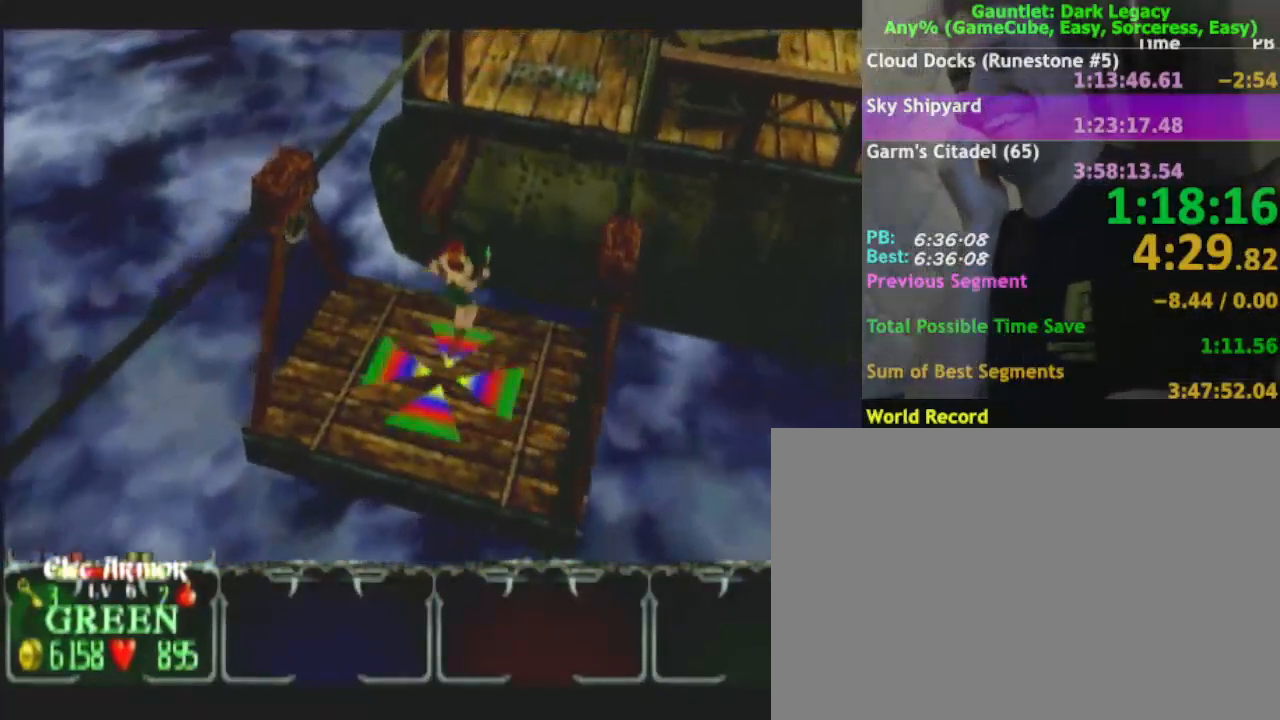
{"buttons": [], "left_stick": "center", "right_stick": "center", "events": [[317, "left_stick", "center"]]}
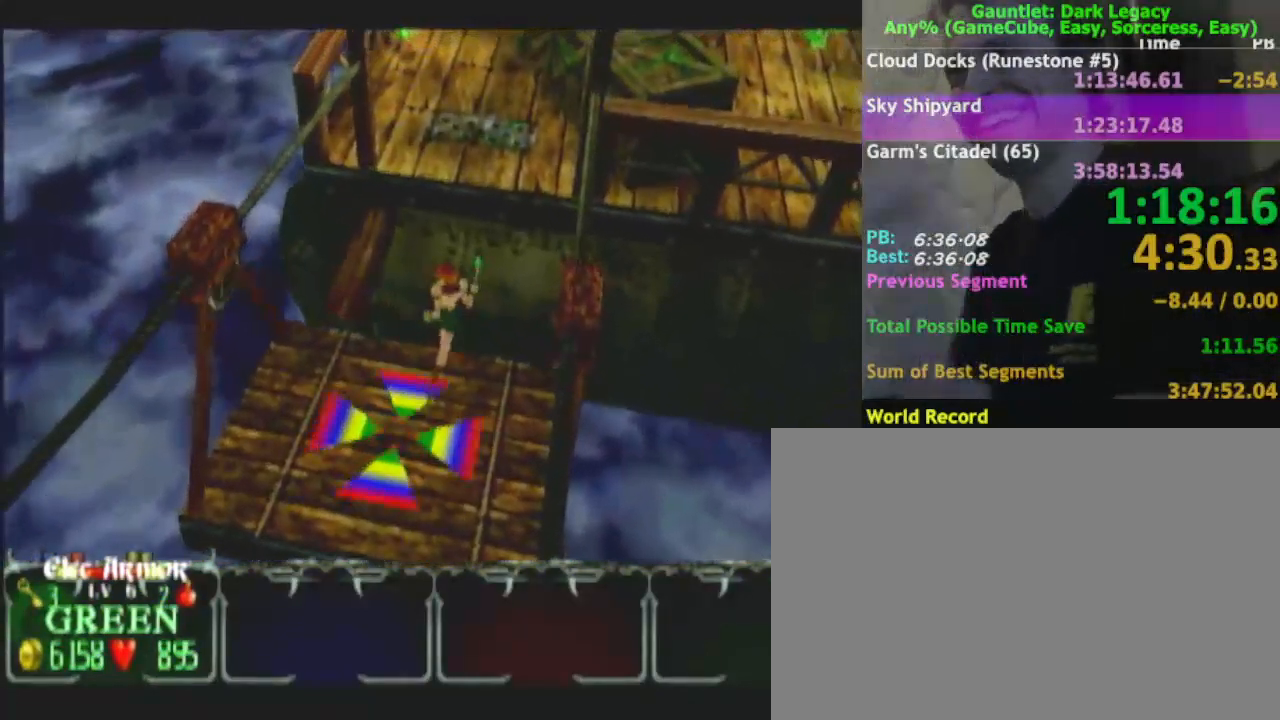
{"buttons": [], "left_stick": "up-left", "right_stick": "center", "events": [[17, "left_stick", "up-left"], [67, "left_stick", "up"], [367, "left_stick", "up-left"]]}
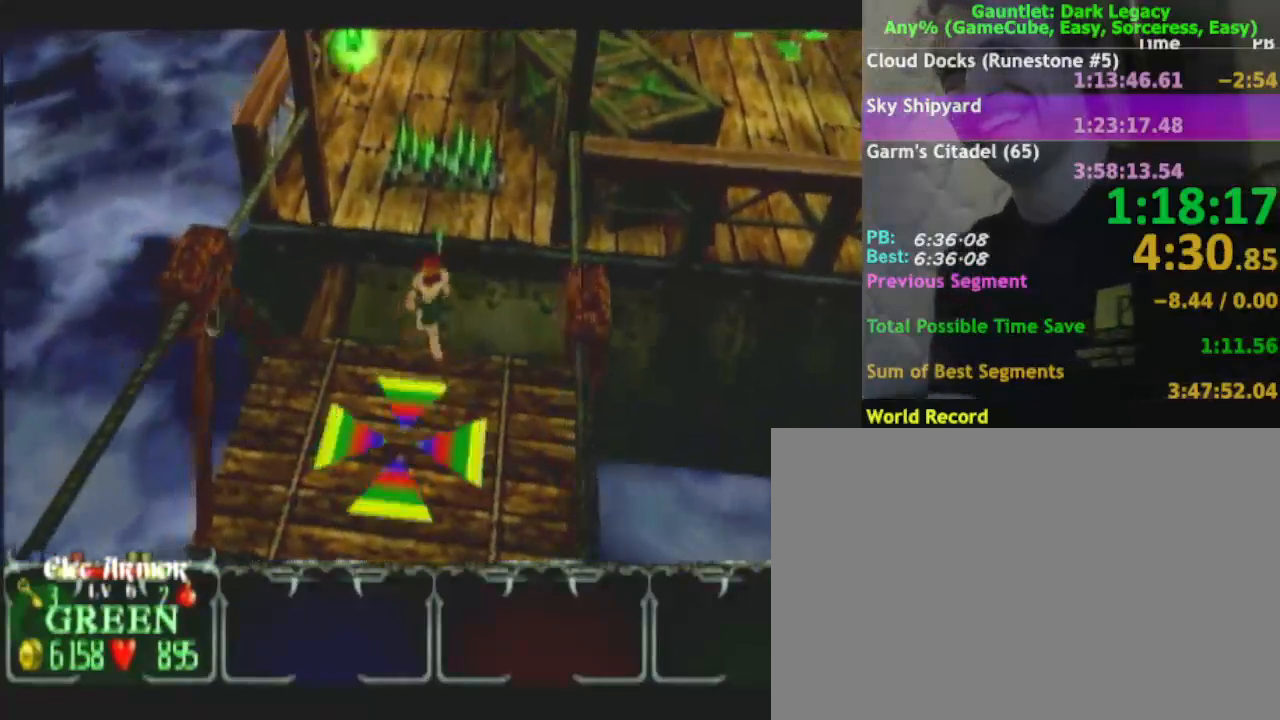
{"buttons": [], "left_stick": "up", "right_stick": "center", "events": [[133, "left_stick", "up"]]}
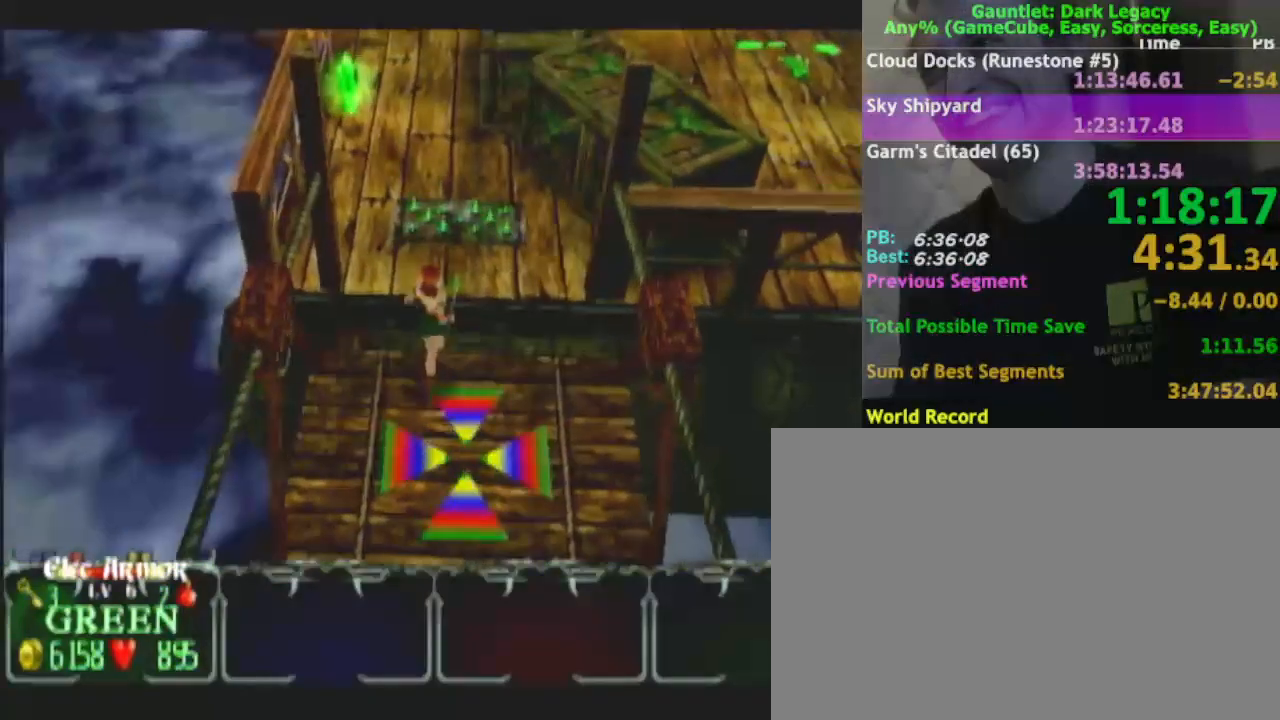
{"buttons": [], "left_stick": "up", "right_stick": "center", "events": []}
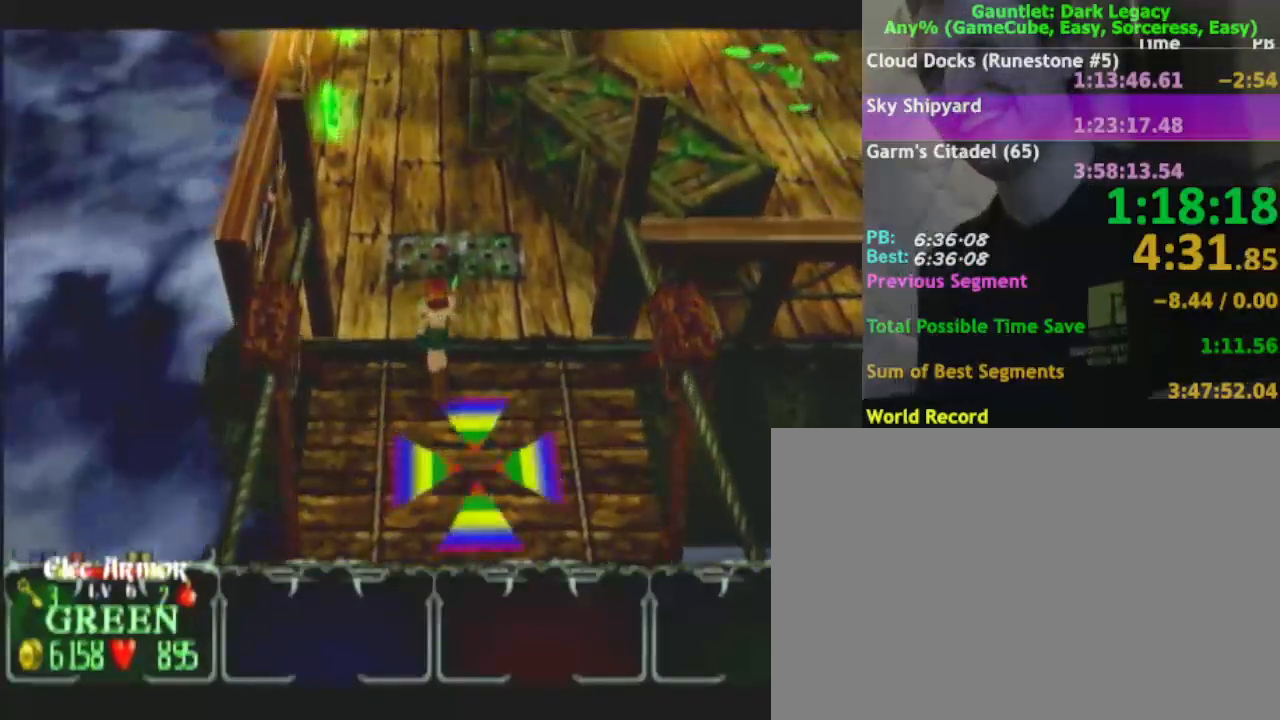
{"buttons": [], "left_stick": "up-left", "right_stick": "center", "events": [[250, "left_stick", "up-left"]]}
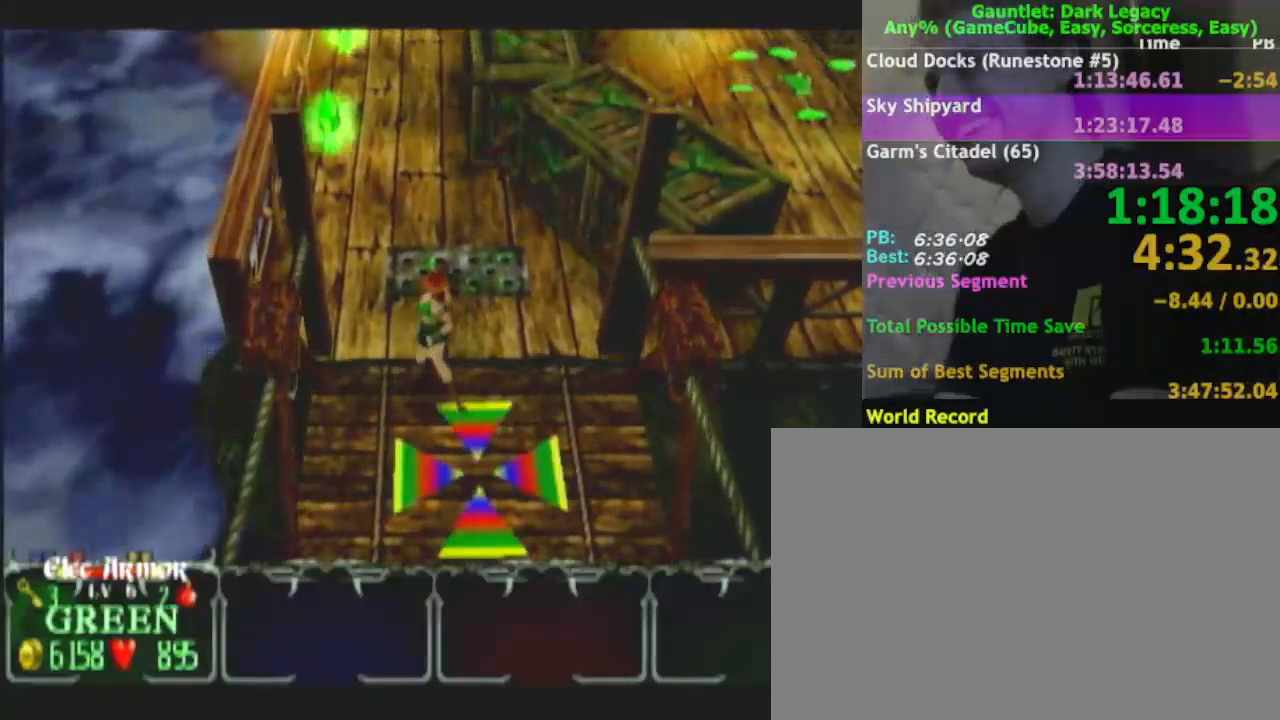
{"buttons": [], "left_stick": "up-left", "right_stick": "center", "events": []}
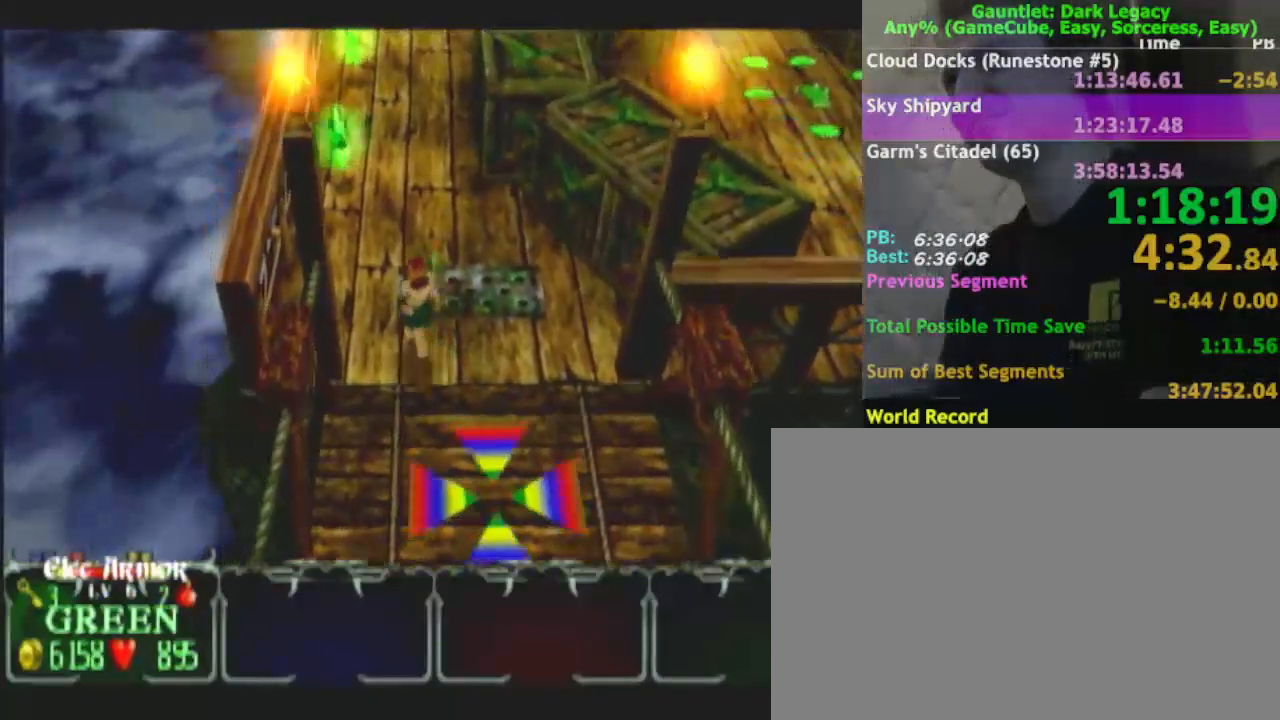
{"buttons": [], "left_stick": "up-left", "right_stick": "center", "events": []}
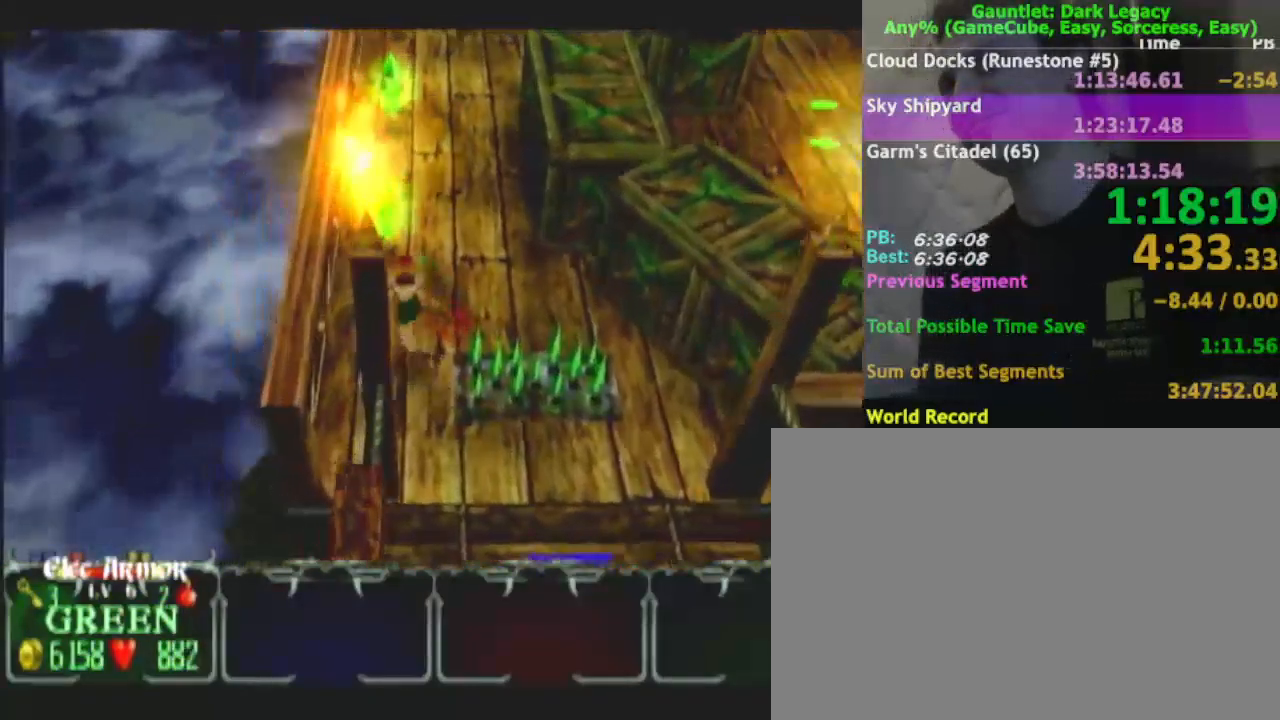
{"buttons": [], "left_stick": "up", "right_stick": "center", "events": [[117, "left_stick", "up"]]}
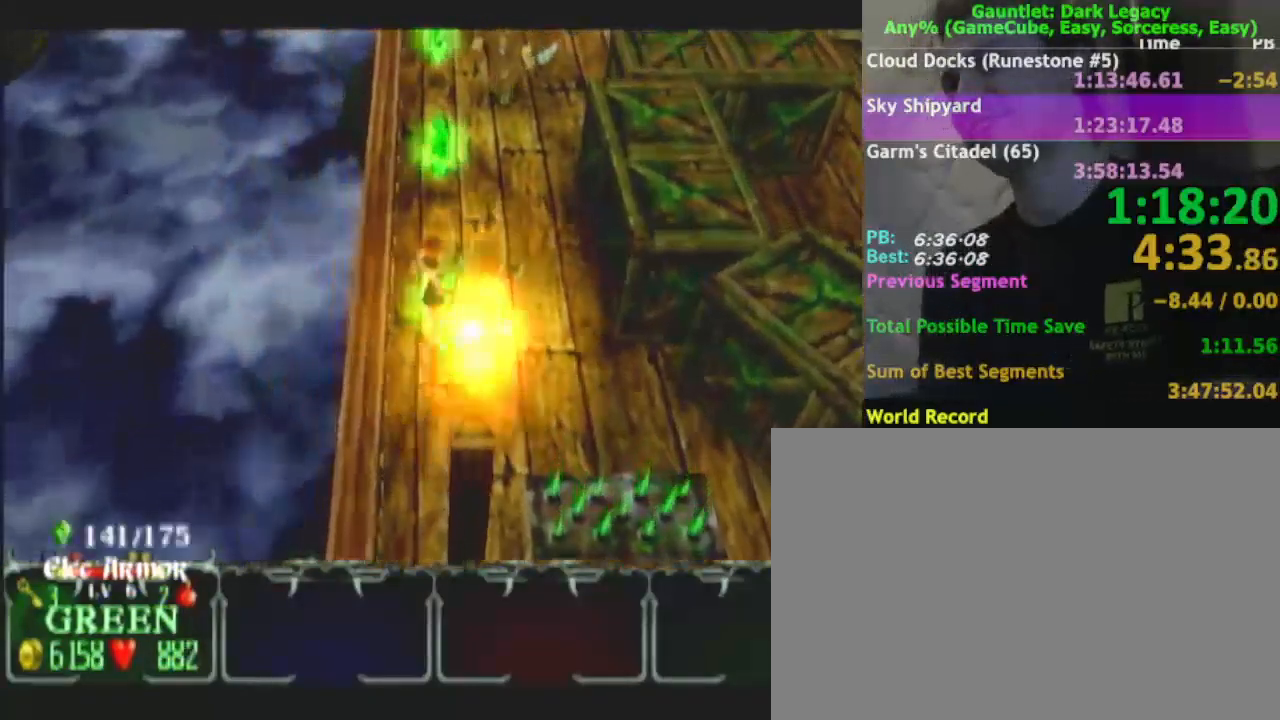
{"buttons": [], "left_stick": "up", "right_stick": "center", "events": []}
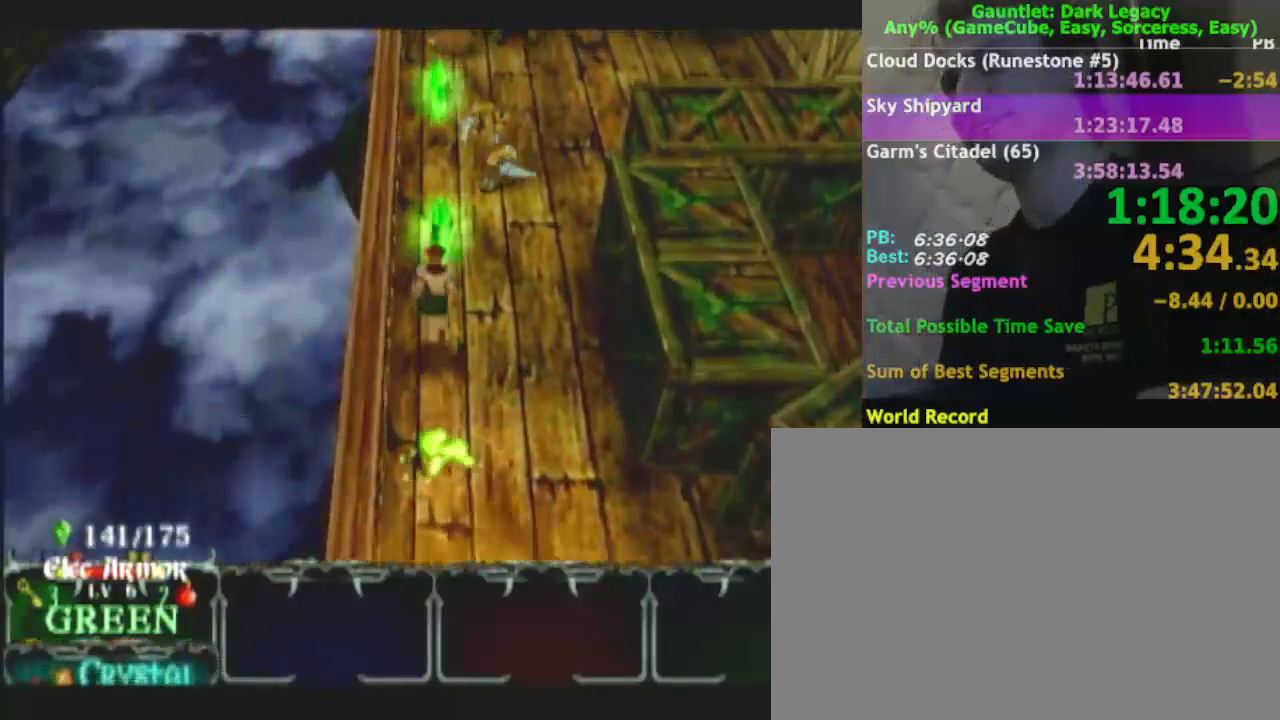
{"buttons": [], "left_stick": "up-left", "right_stick": "center", "events": [[200, "left_stick", "up-right"], [267, "DPAD_UP", "down"], [333, "DPAD_UP", "up"], [450, "DPAD_UP", "down"], [450, "left_stick", "up-left"], [483, "DPAD_UP", "up"]]}
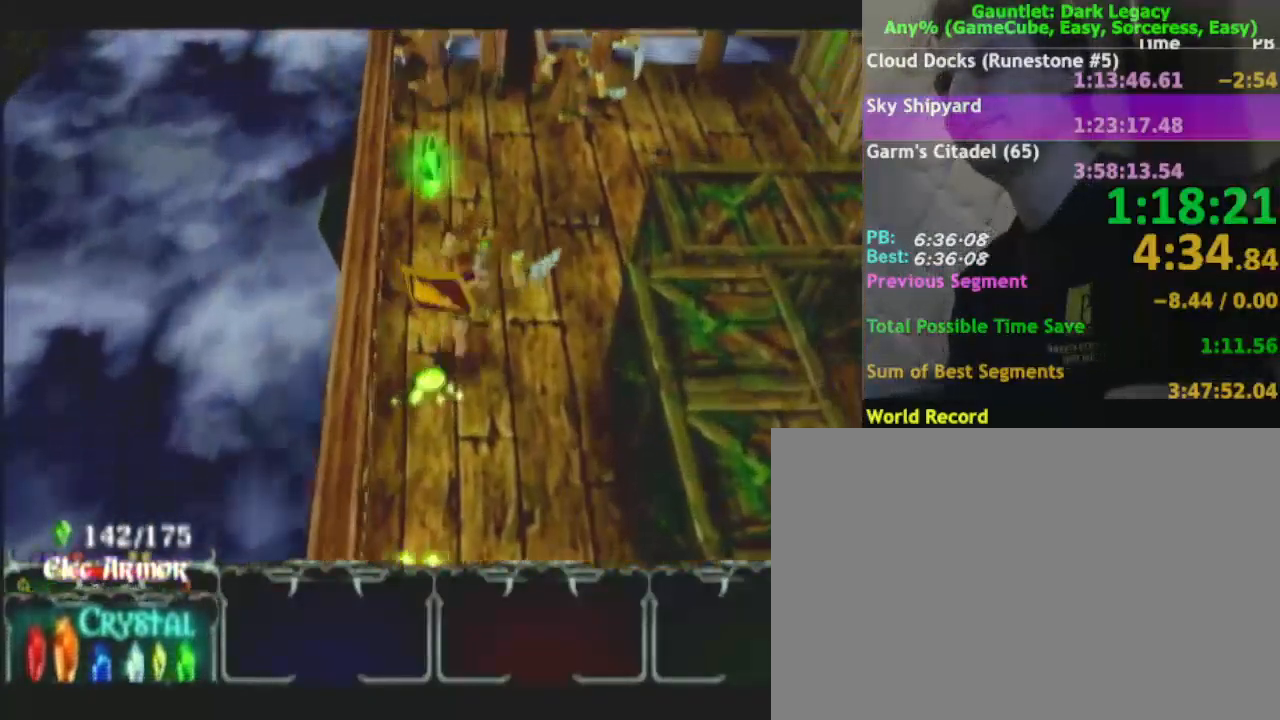
{"buttons": [], "left_stick": "up-left", "right_stick": "center"}
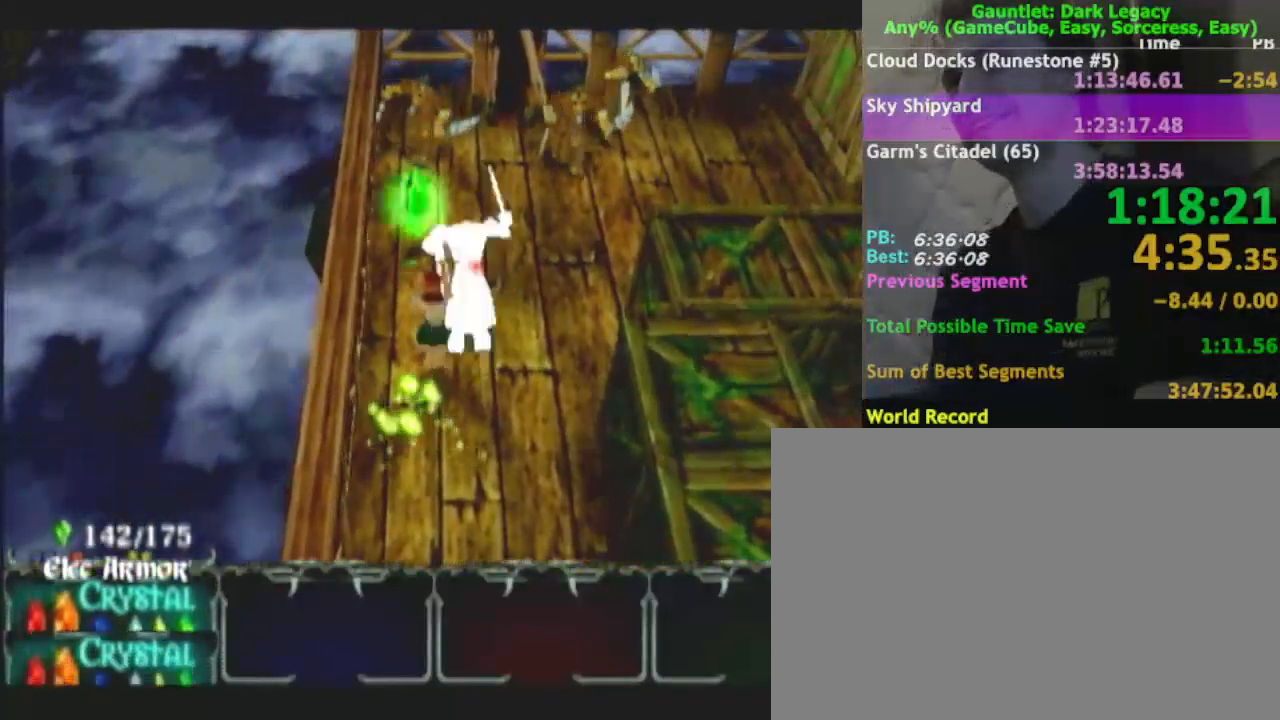
{"buttons": [], "left_stick": "up-right", "right_stick": "center", "events": [[150, "left_stick", "up"], [483, "left_stick", "up-right"]]}